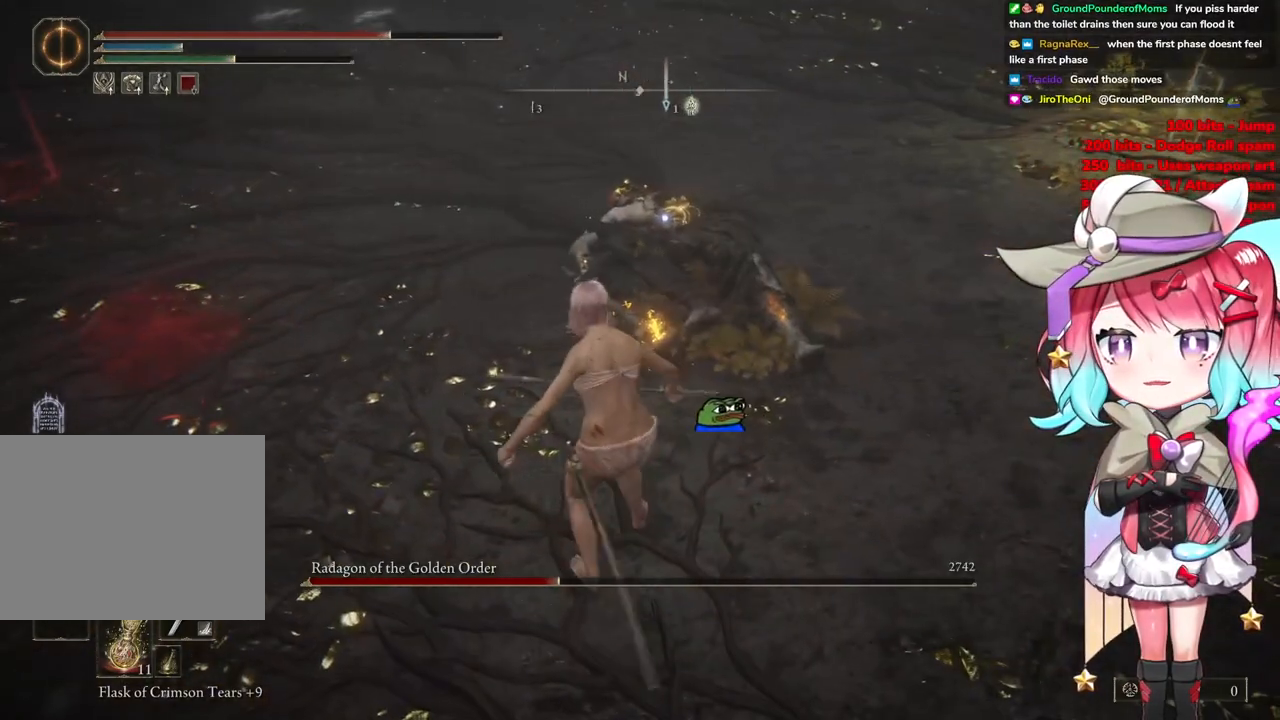
Gameplay with a controller (PlayStation layout); each line is a JSON object with the inputs held at the frame after it. "events" lists button and stick changes between this image and that frame as [ms after this image, input, new state], when the widget could be followed in between.
{"buttons": [], "left_stick": "down", "right_stick": "center", "events": []}
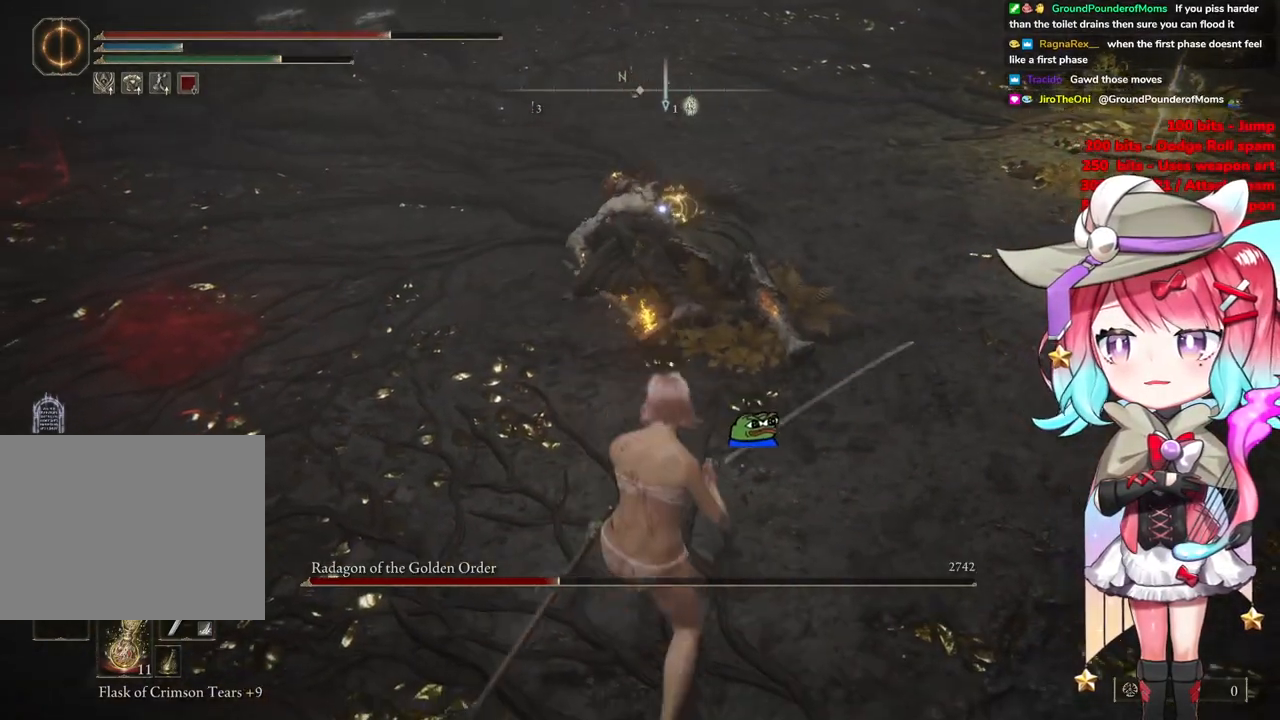
{"buttons": [], "left_stick": "center", "right_stick": "center", "events": [[467, "left_stick", "center"]]}
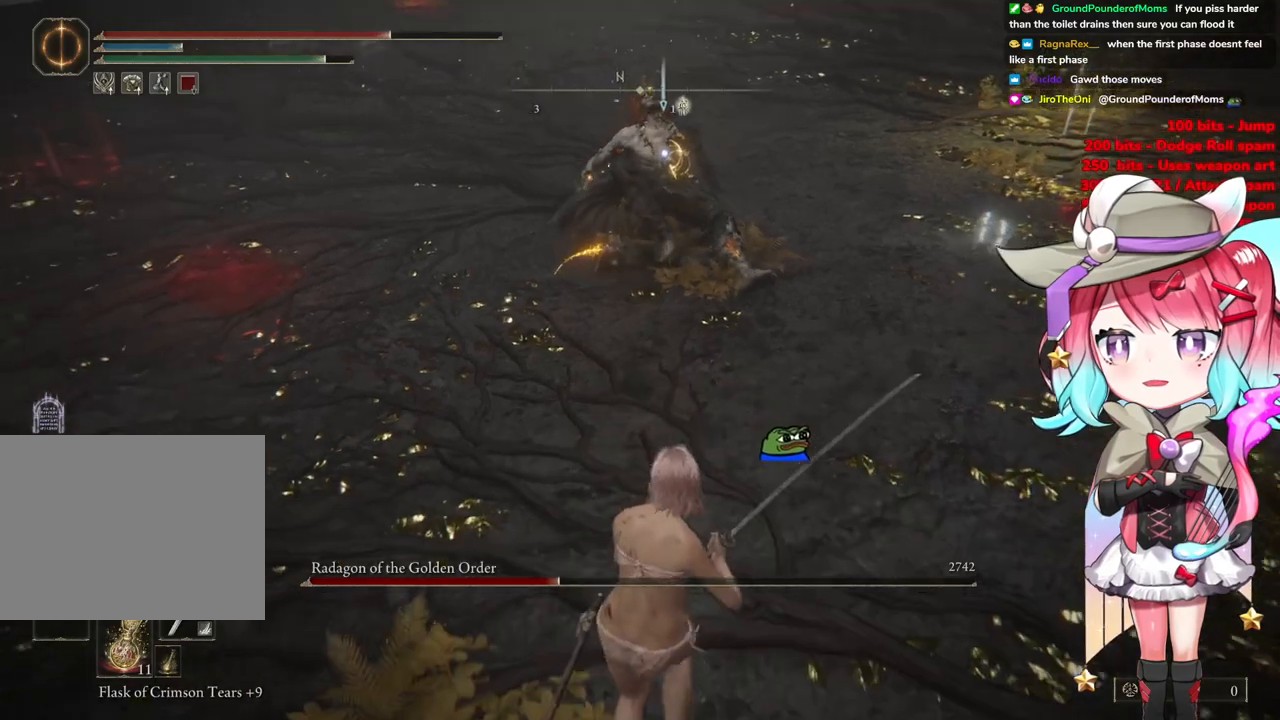
{"buttons": [], "left_stick": "center", "right_stick": "center", "events": [[100, "DPAD_DOWN", "down"], [184, "DPAD_DOWN", "up"], [267, "DPAD_DOWN", "down"], [334, "DPAD_DOWN", "up"], [384, "SQUARE", "down"], [501, "SQUARE", "up"]]}
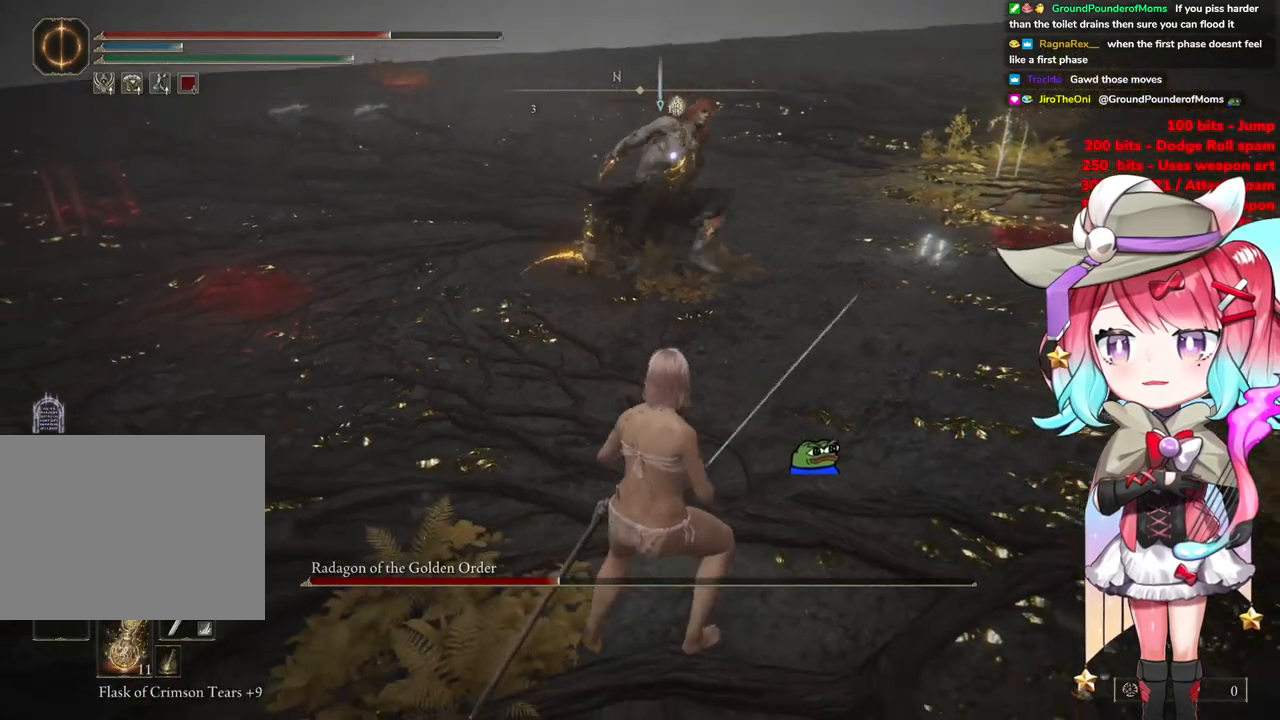
{"buttons": [], "left_stick": "down", "right_stick": "center", "events": [[484, "left_stick", "down"]]}
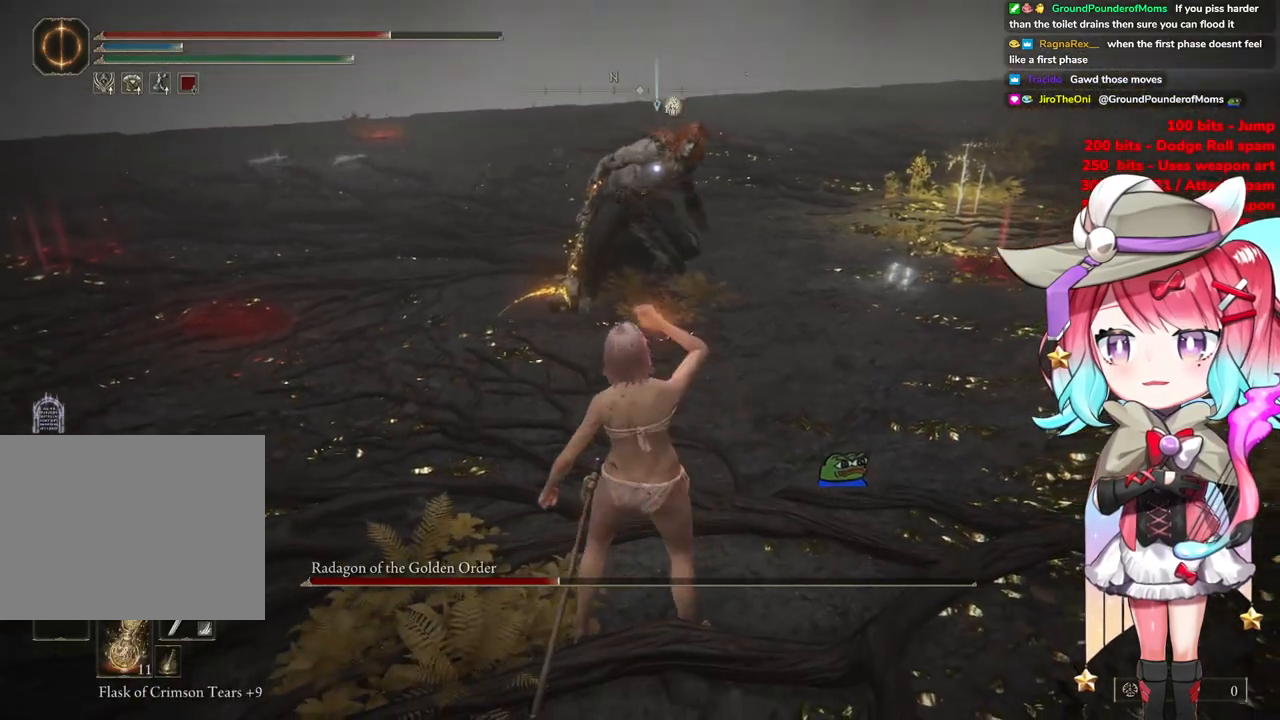
{"buttons": [], "left_stick": "down", "right_stick": "center", "events": []}
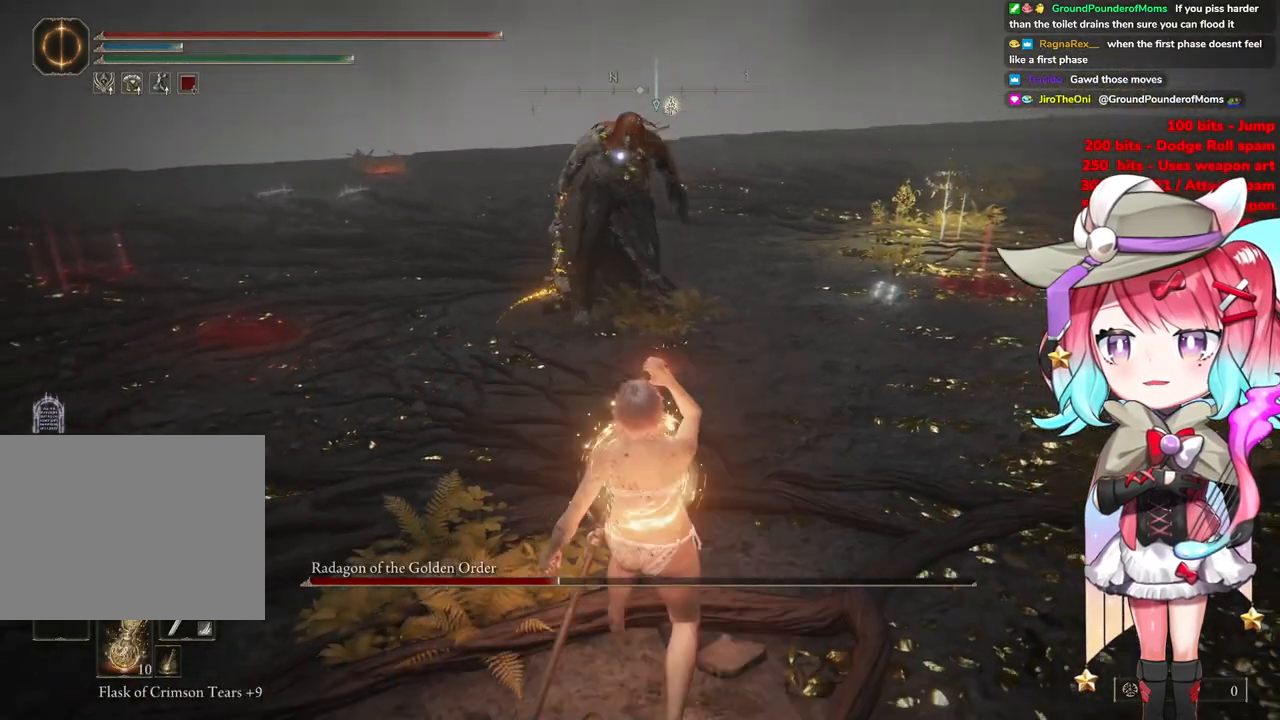
{"buttons": [], "left_stick": "down-right", "right_stick": "center", "events": [[400, "left_stick", "down-right"]]}
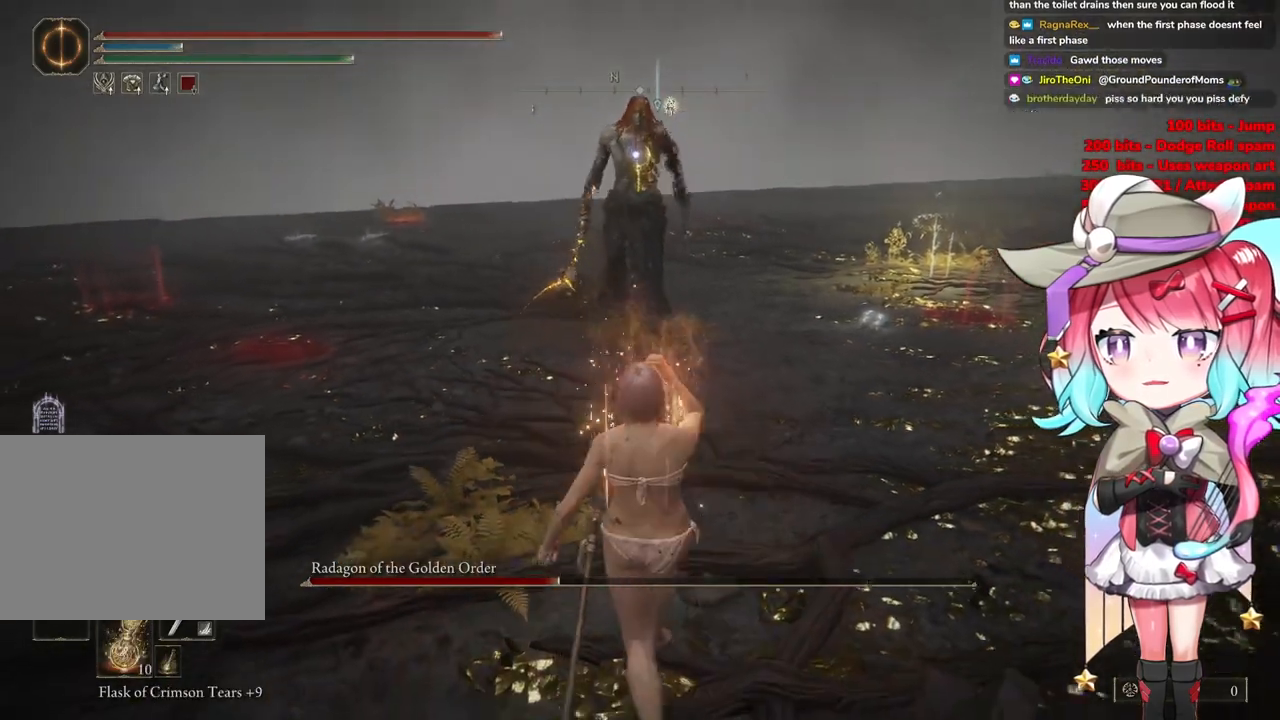
{"buttons": [], "left_stick": "down-right", "right_stick": "center", "events": []}
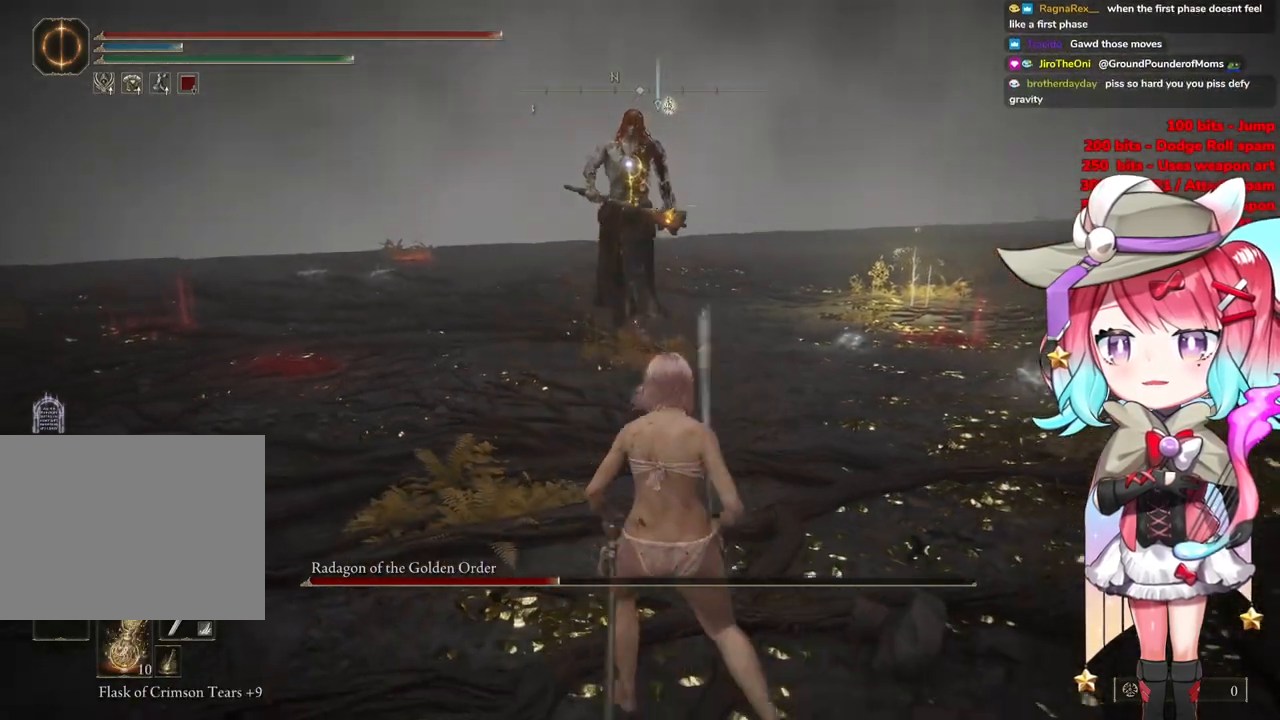
{"buttons": [], "left_stick": "up-right", "right_stick": "center", "events": [[367, "left_stick", "up-right"]]}
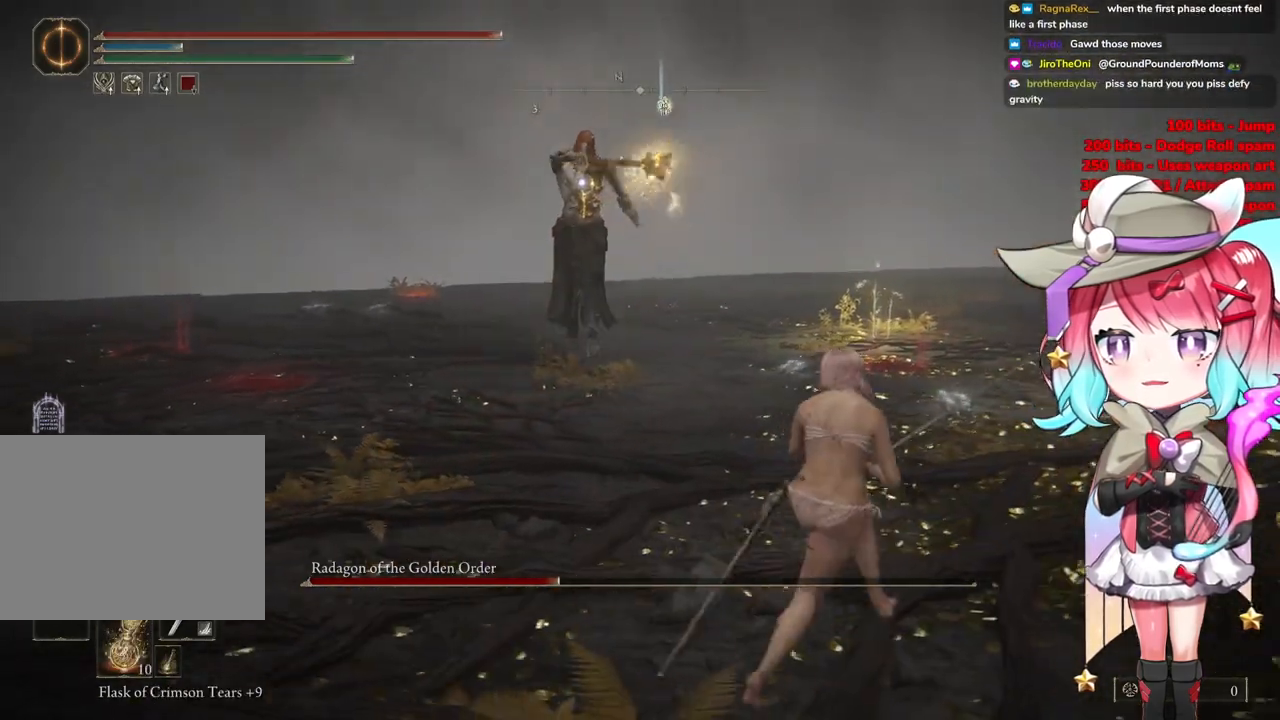
{"buttons": [], "left_stick": "right", "right_stick": "center", "events": [[134, "left_stick", "right"]]}
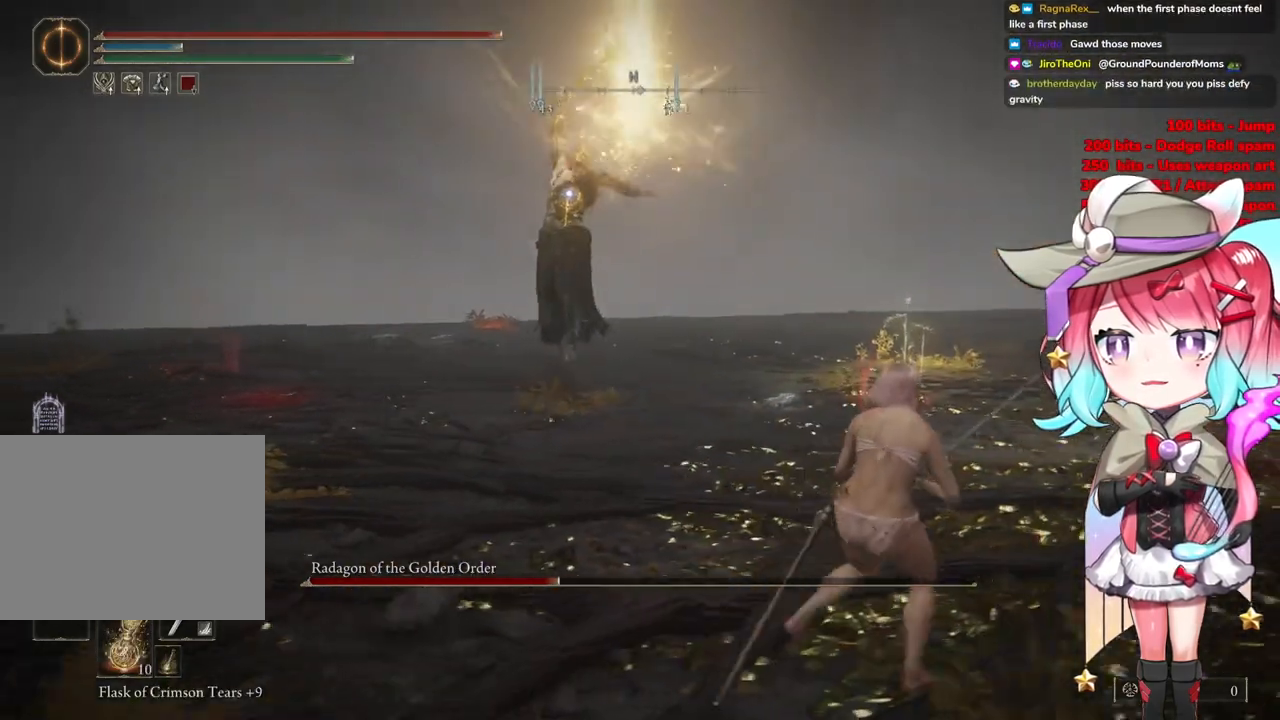
{"buttons": ["CIRCLE"], "left_stick": "up-right", "right_stick": "center", "events": [[383, "left_stick", "up-right"], [484, "CIRCLE", "down"]]}
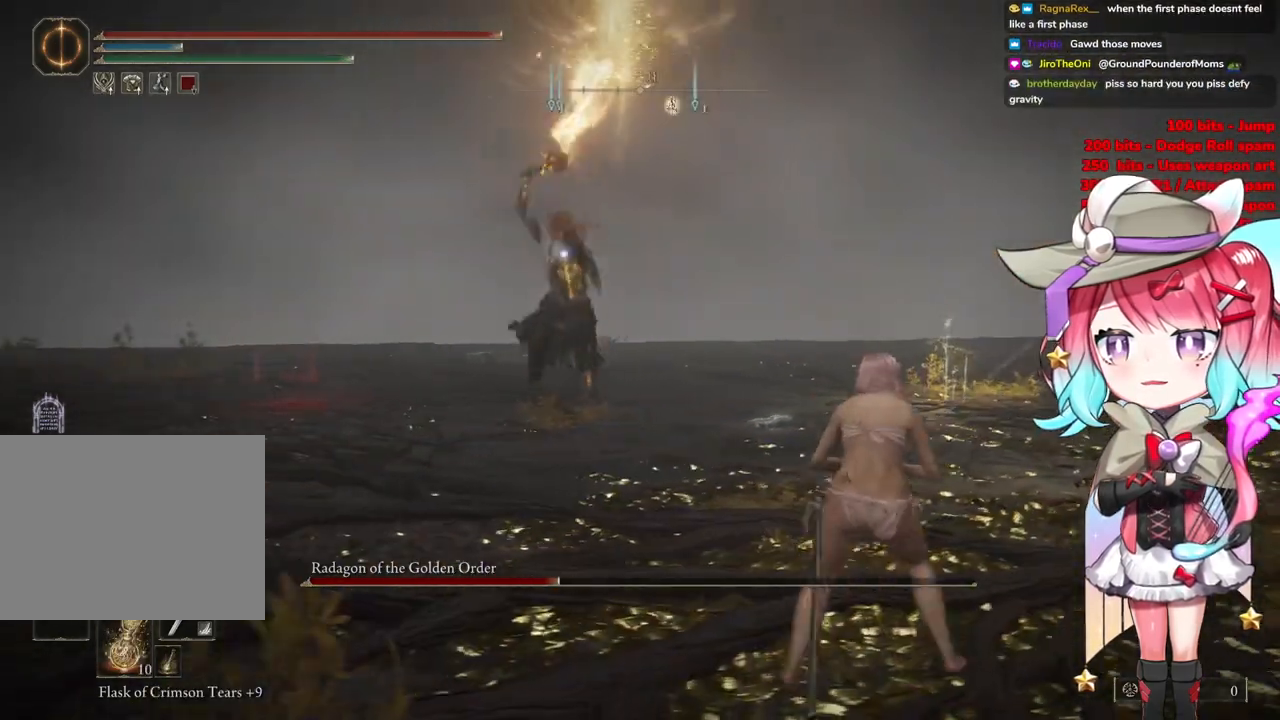
{"buttons": [], "left_stick": "right", "right_stick": "center", "events": [[84, "CIRCLE", "up"], [417, "left_stick", "right"]]}
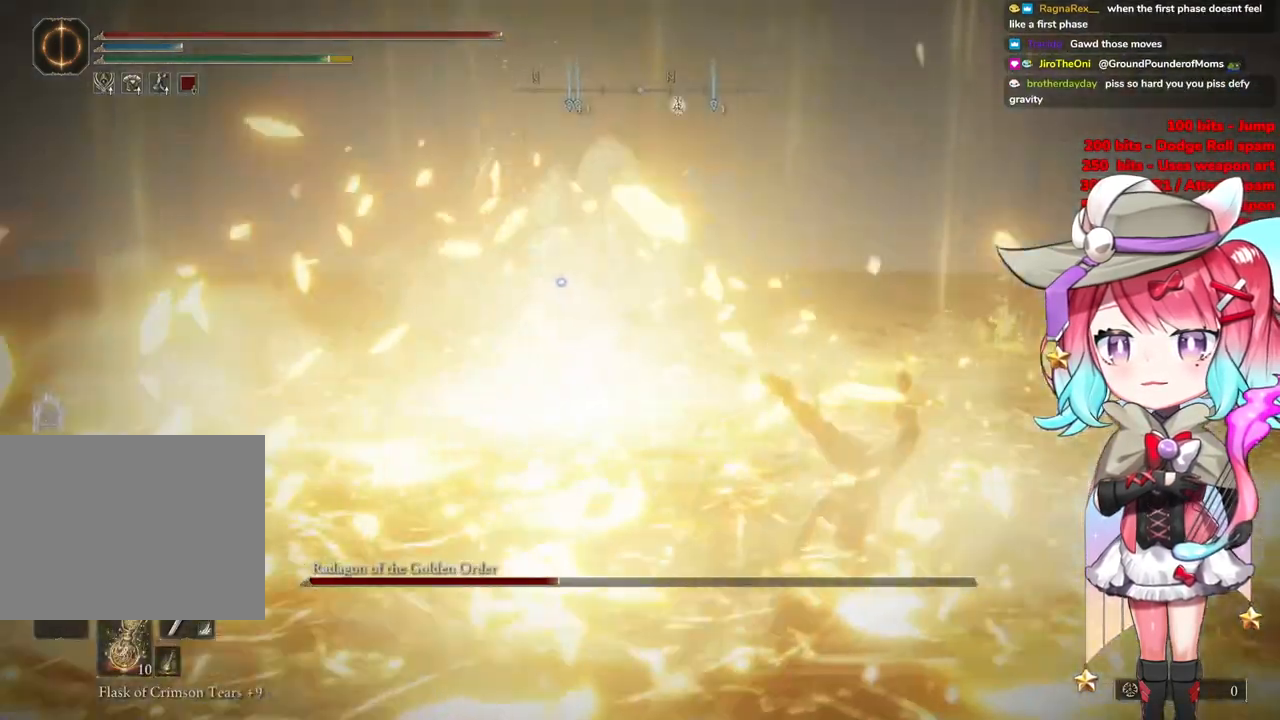
{"buttons": [], "left_stick": "right", "right_stick": "center", "events": []}
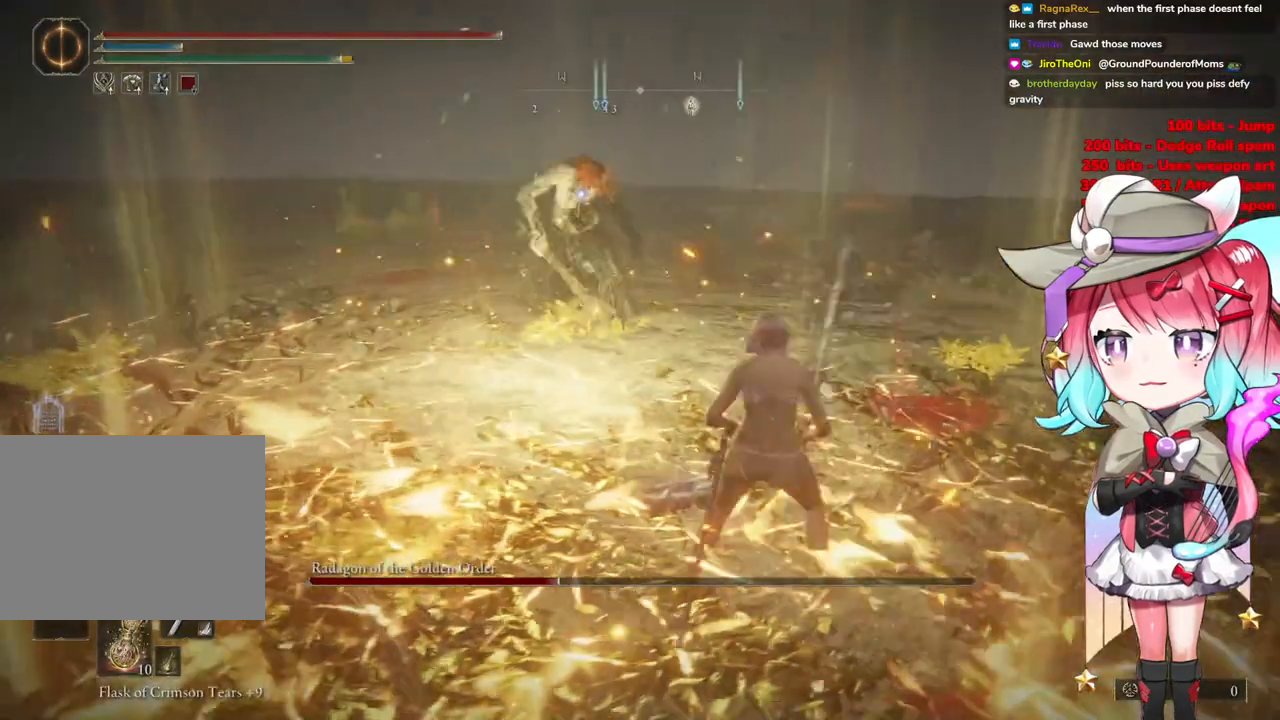
{"buttons": [], "left_stick": "right", "right_stick": "center", "events": []}
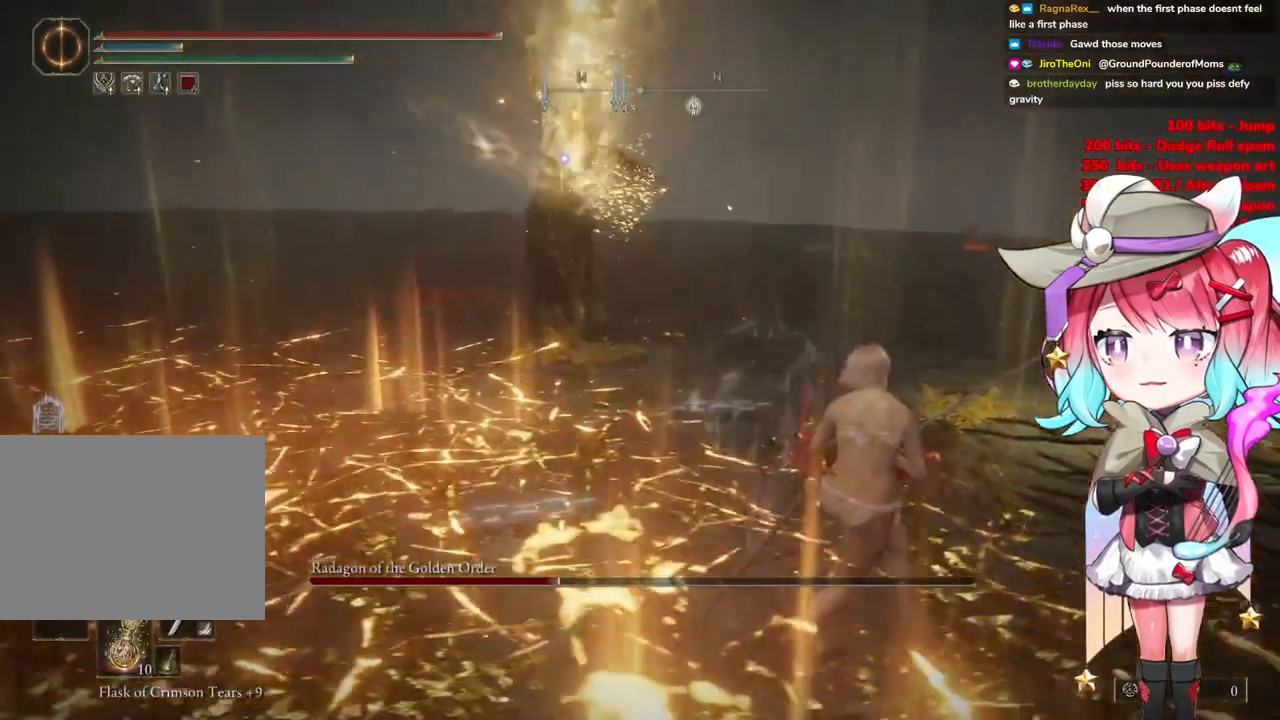
{"buttons": [], "left_stick": "up-right", "right_stick": "center", "events": [[50, "left_stick", "up-right"], [400, "CIRCLE", "down"], [467, "CIRCLE", "up"]]}
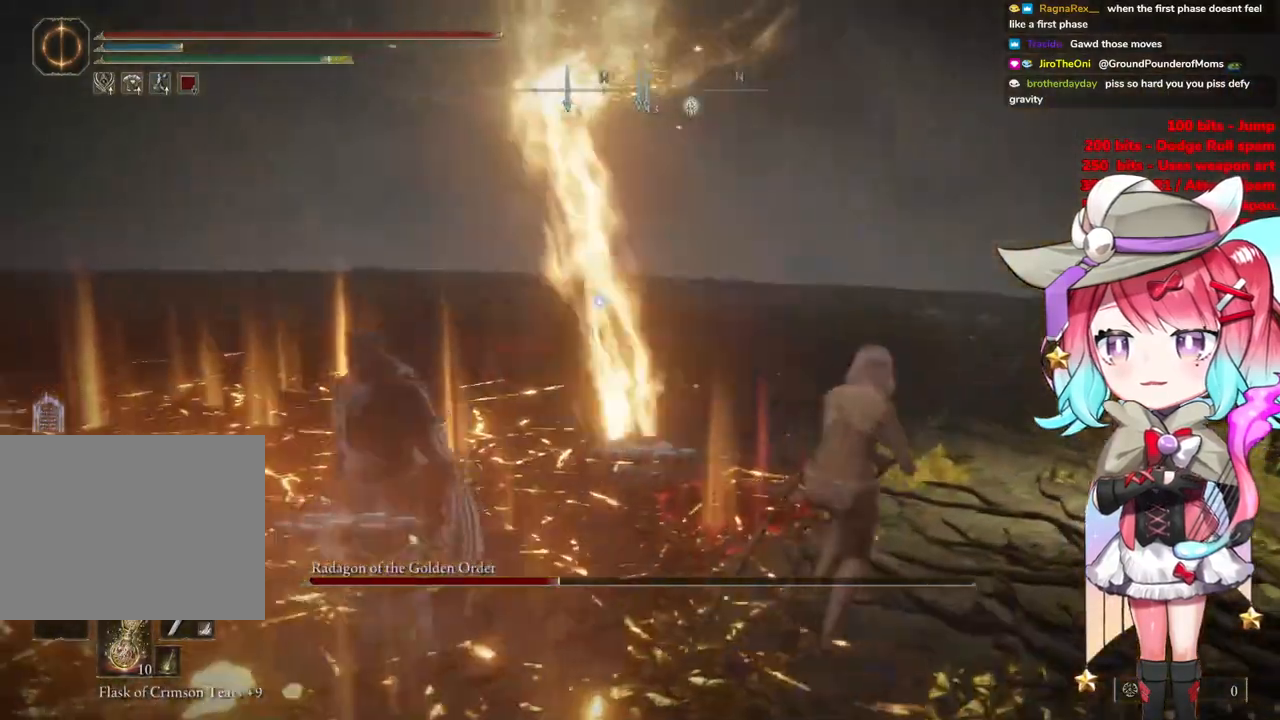
{"buttons": [], "left_stick": "up-right", "right_stick": "center", "events": []}
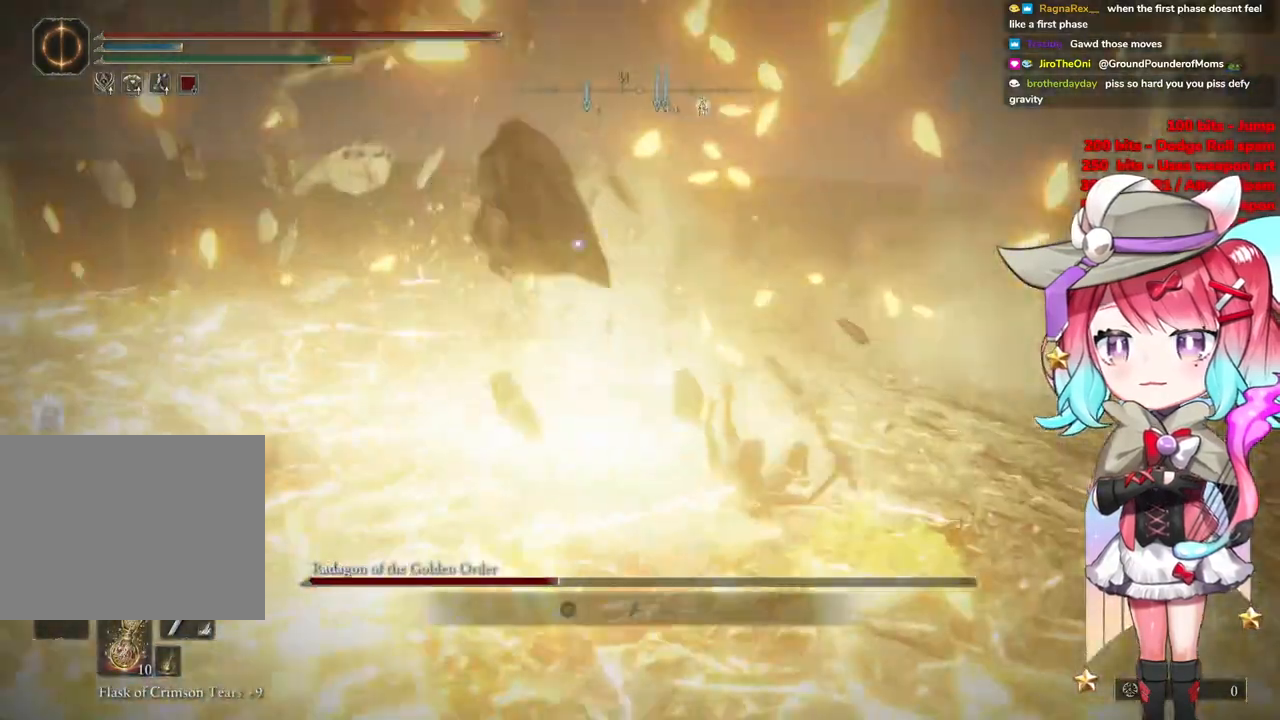
{"buttons": ["R2"], "left_stick": "center", "right_stick": "center", "events": [[50, "left_stick", "up"], [300, "CROSS", "down"], [367, "CROSS", "up"], [417, "R2", "down"], [434, "left_stick", "center"]]}
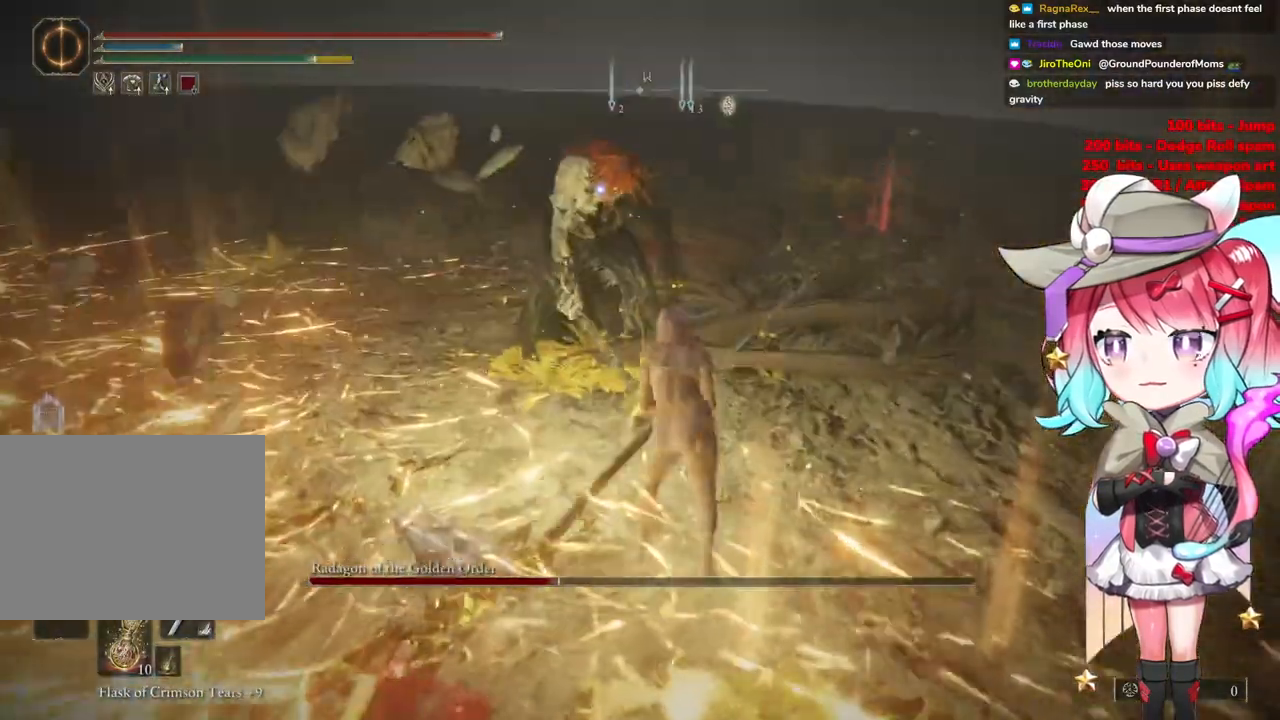
{"buttons": [], "left_stick": "up", "right_stick": "center", "events": [[67, "R2", "up"], [334, "left_stick", "up-left"], [451, "left_stick", "up"]]}
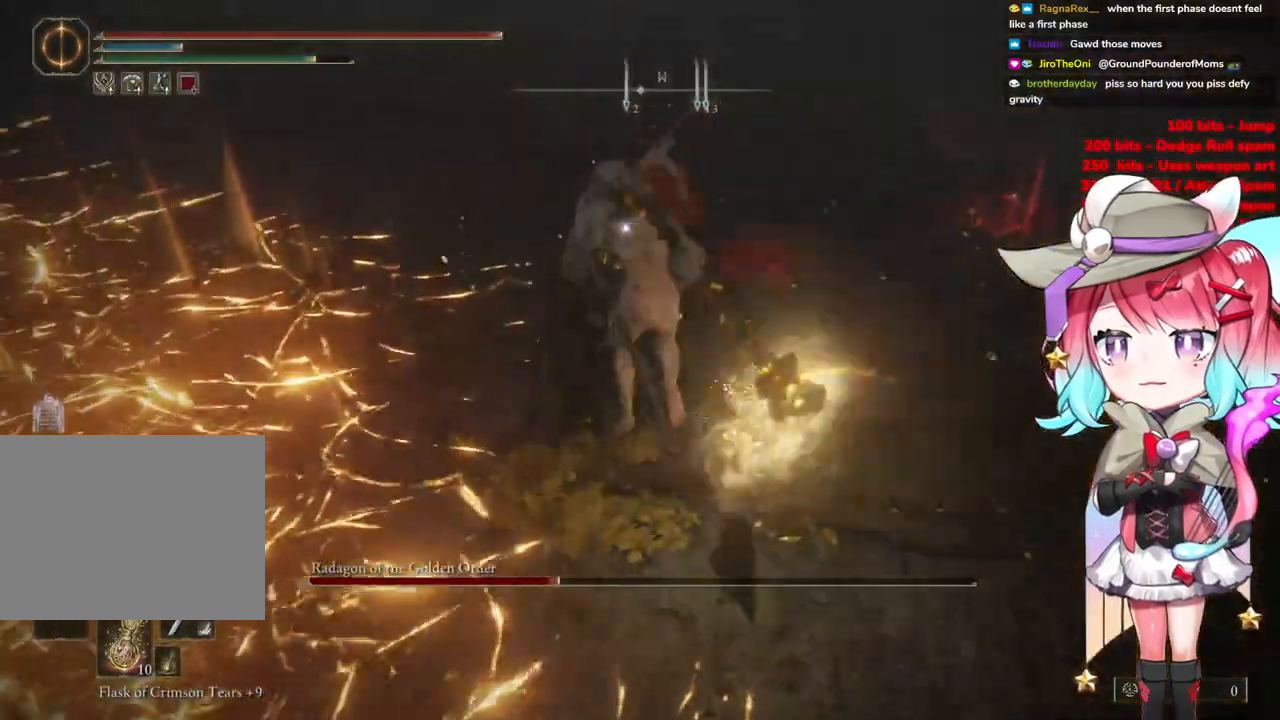
{"buttons": [], "left_stick": "up-right", "right_stick": "center", "events": [[50, "left_stick", "up-right"]]}
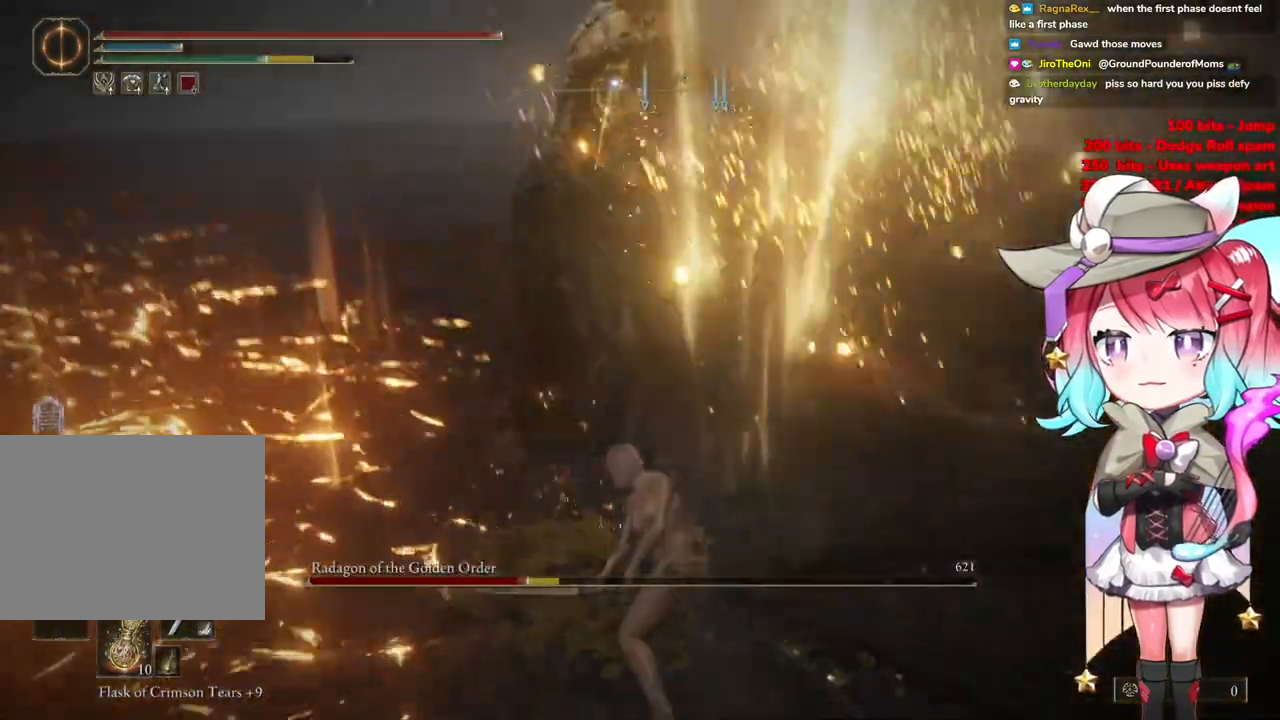
{"buttons": [], "left_stick": "up-right", "right_stick": "center", "events": []}
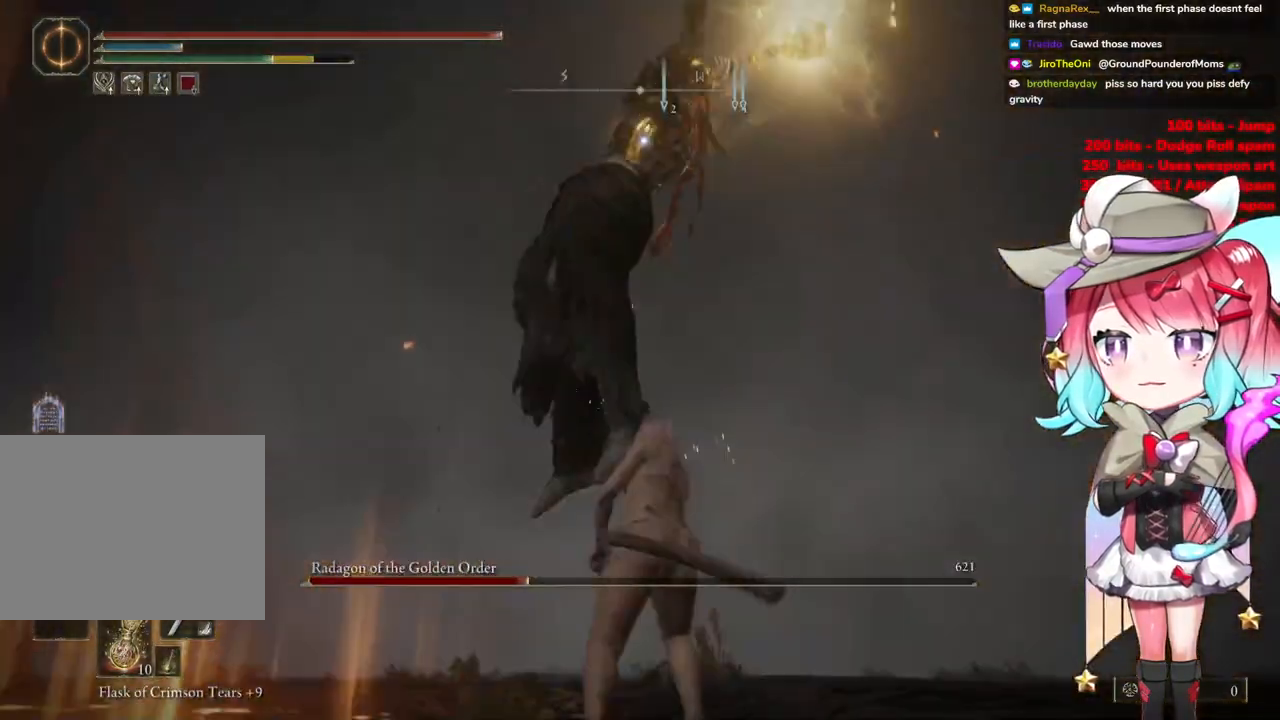
{"buttons": [], "left_stick": "up-right", "right_stick": "center", "events": []}
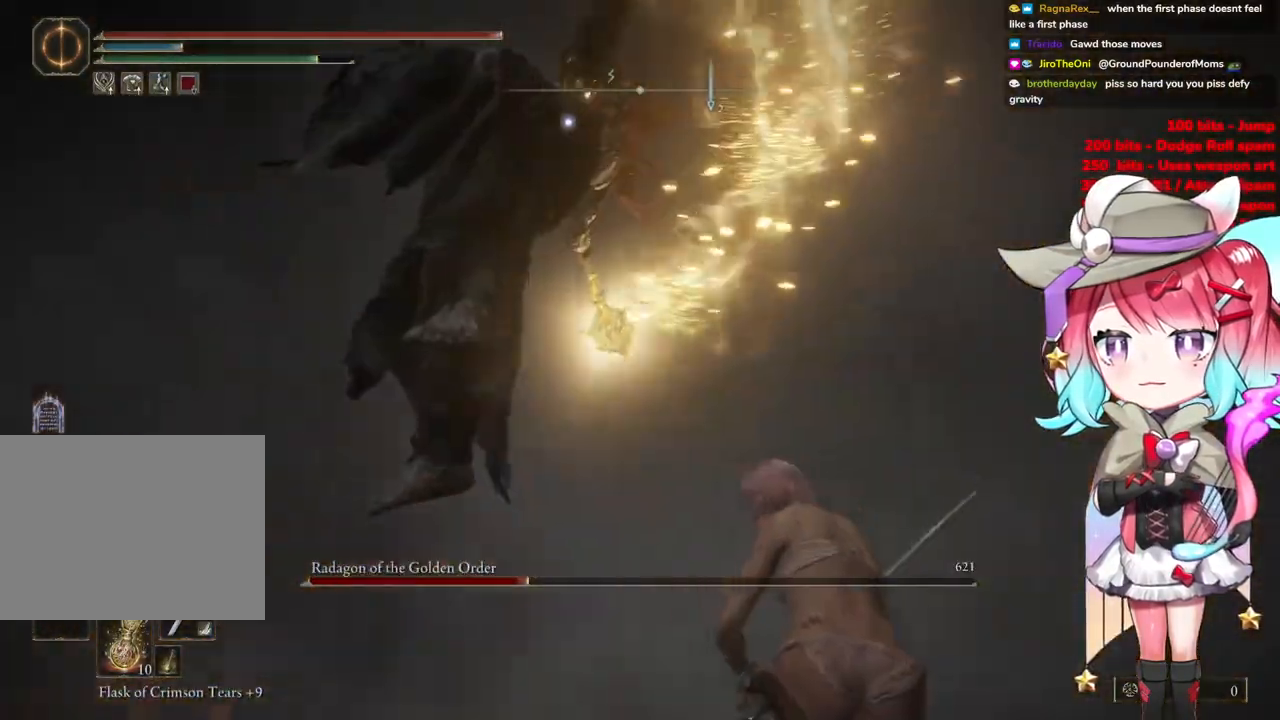
{"buttons": [], "left_stick": "up", "right_stick": "center", "events": [[367, "CIRCLE", "down"], [417, "left_stick", "up"], [484, "CIRCLE", "up"]]}
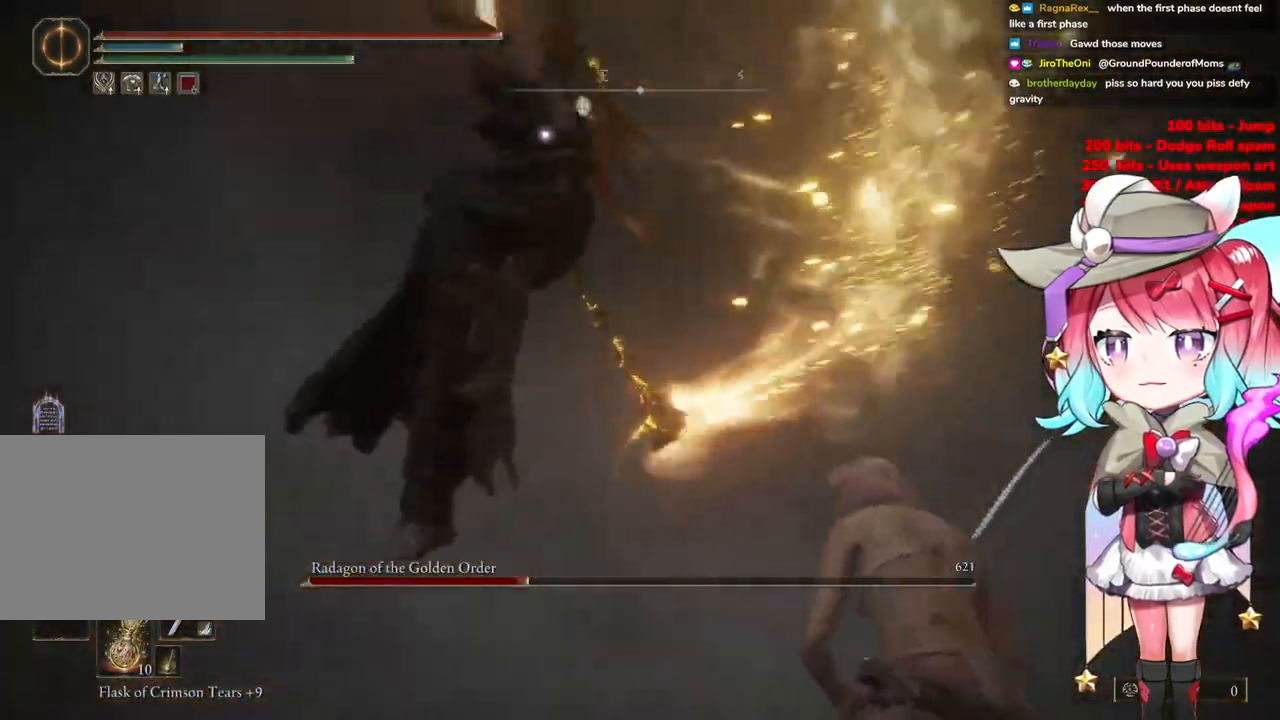
{"buttons": [], "left_stick": "up", "right_stick": "center", "events": []}
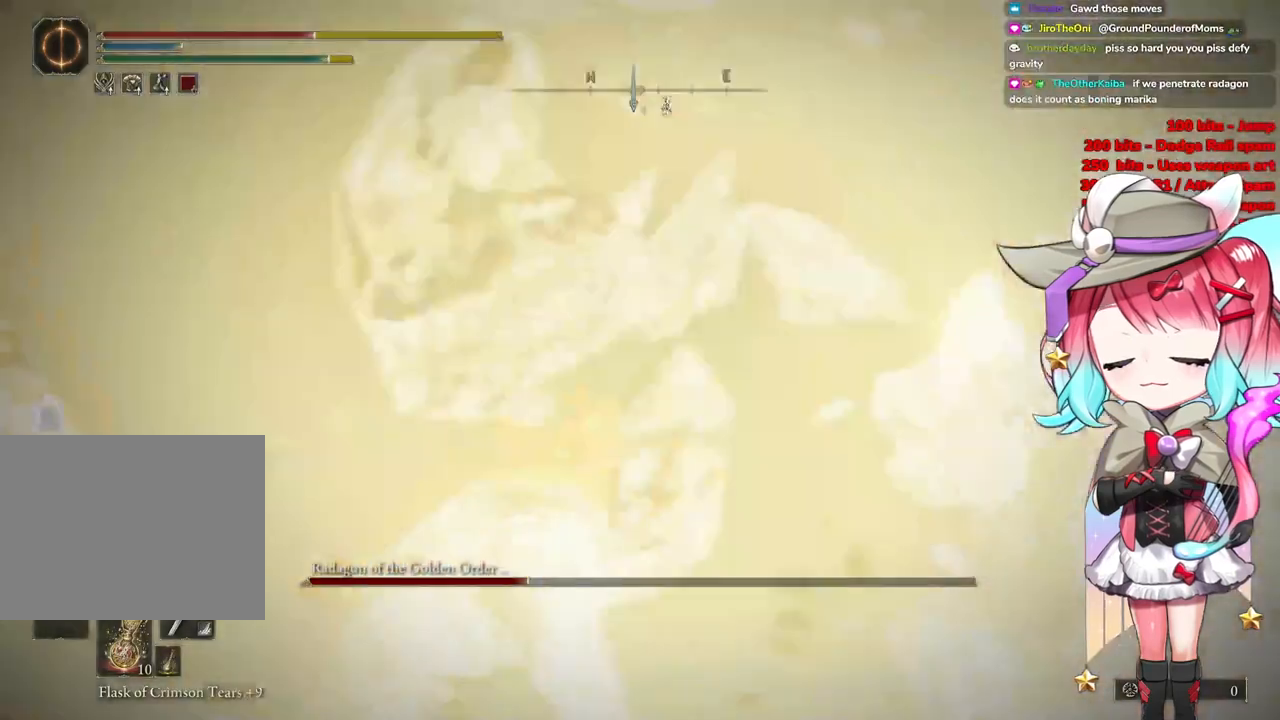
{"buttons": [], "left_stick": "up", "right_stick": "center", "events": []}
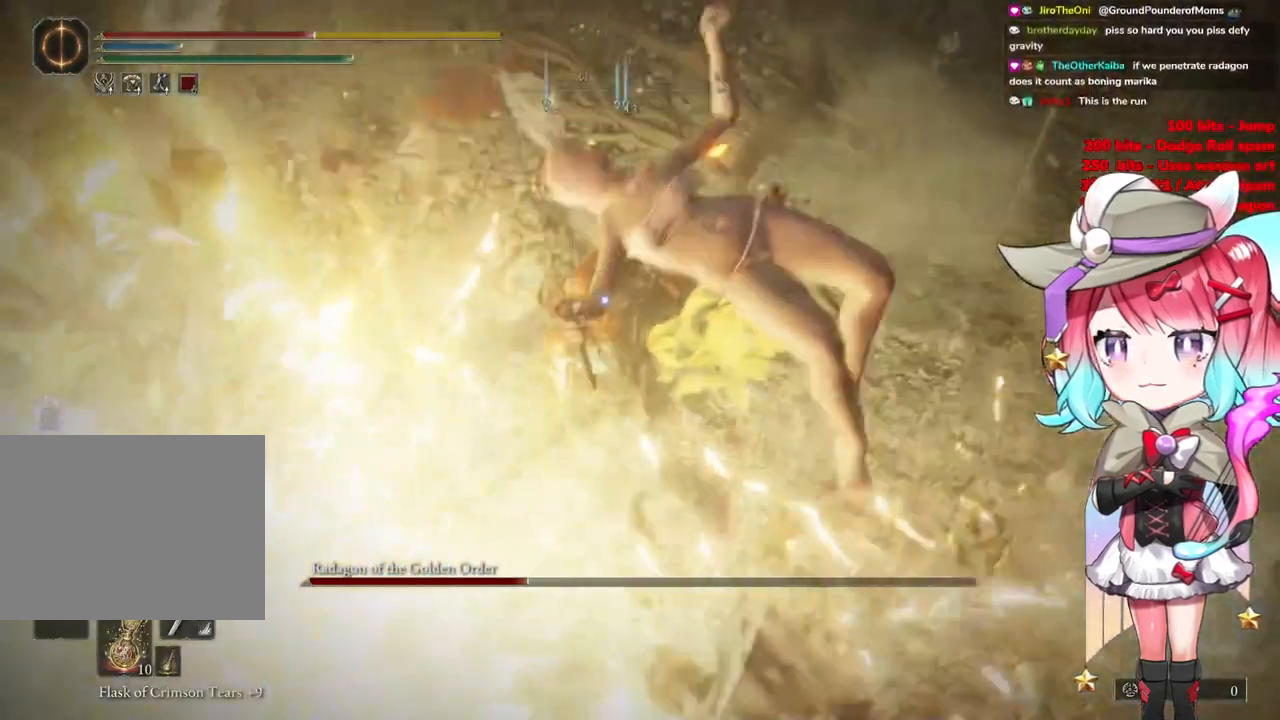
{"buttons": [], "left_stick": "down-right", "right_stick": "center", "events": [[150, "CIRCLE", "down"], [250, "CIRCLE", "up"], [300, "left_stick", "down-right"], [350, "CIRCLE", "down"], [451, "CIRCLE", "up"]]}
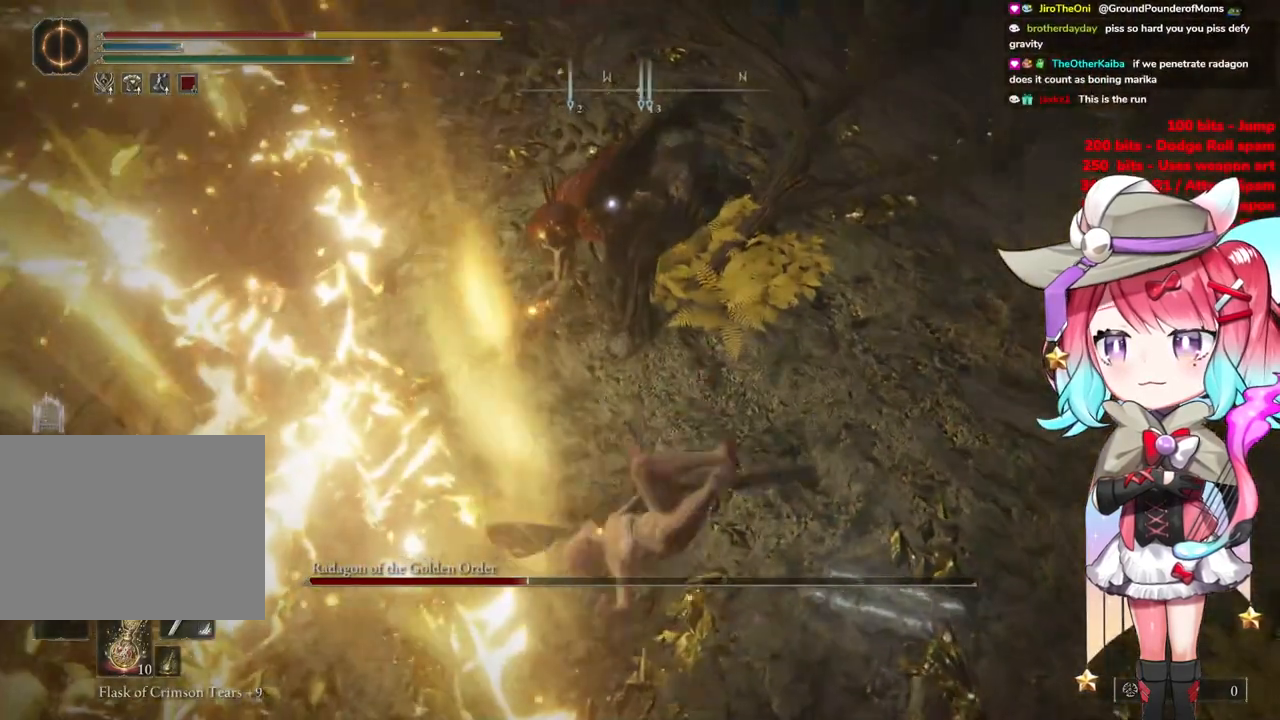
{"buttons": ["CIRCLE"], "left_stick": "down-right", "right_stick": "center", "events": [[50, "CIRCLE", "down"], [133, "CIRCLE", "up"], [233, "CIRCLE", "down"], [333, "CIRCLE", "up"], [433, "CIRCLE", "down"]]}
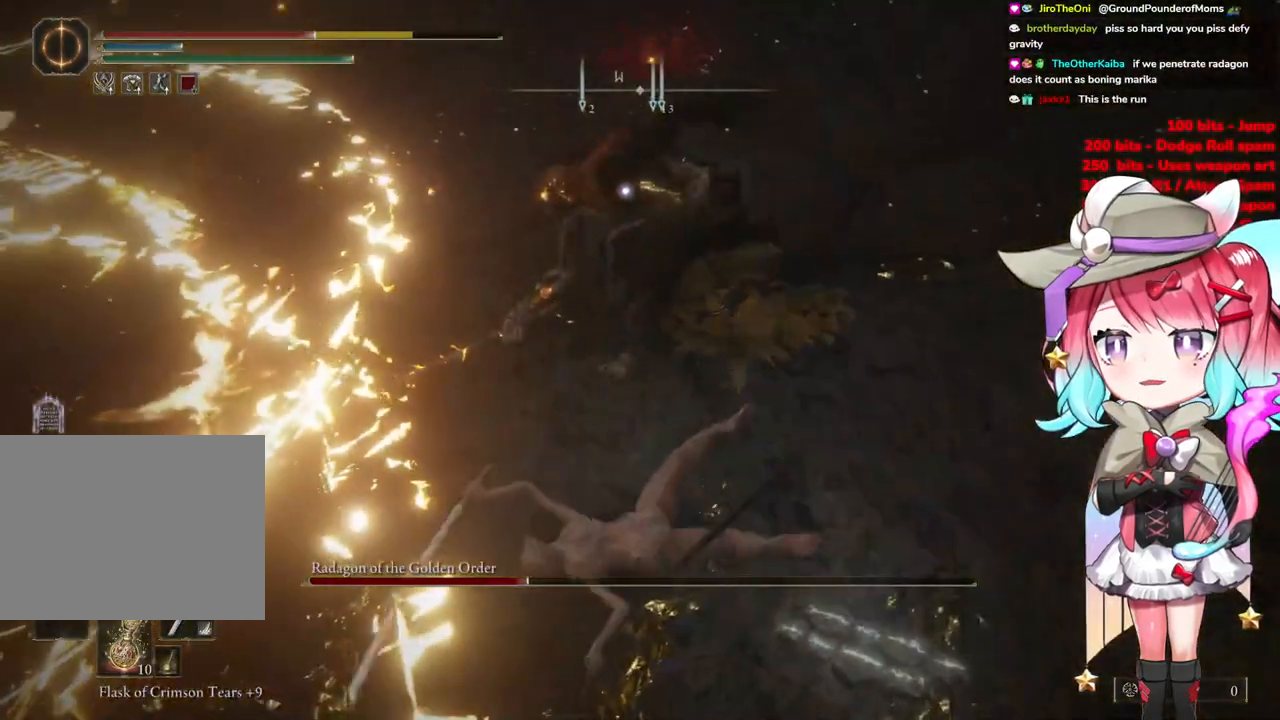
{"buttons": ["CIRCLE"], "left_stick": "down-right", "right_stick": "center", "events": [[33, "CIRCLE", "up"], [117, "CIRCLE", "down"], [234, "CIRCLE", "up"], [317, "CIRCLE", "down"], [451, "CIRCLE", "up"], [501, "CIRCLE", "down"]]}
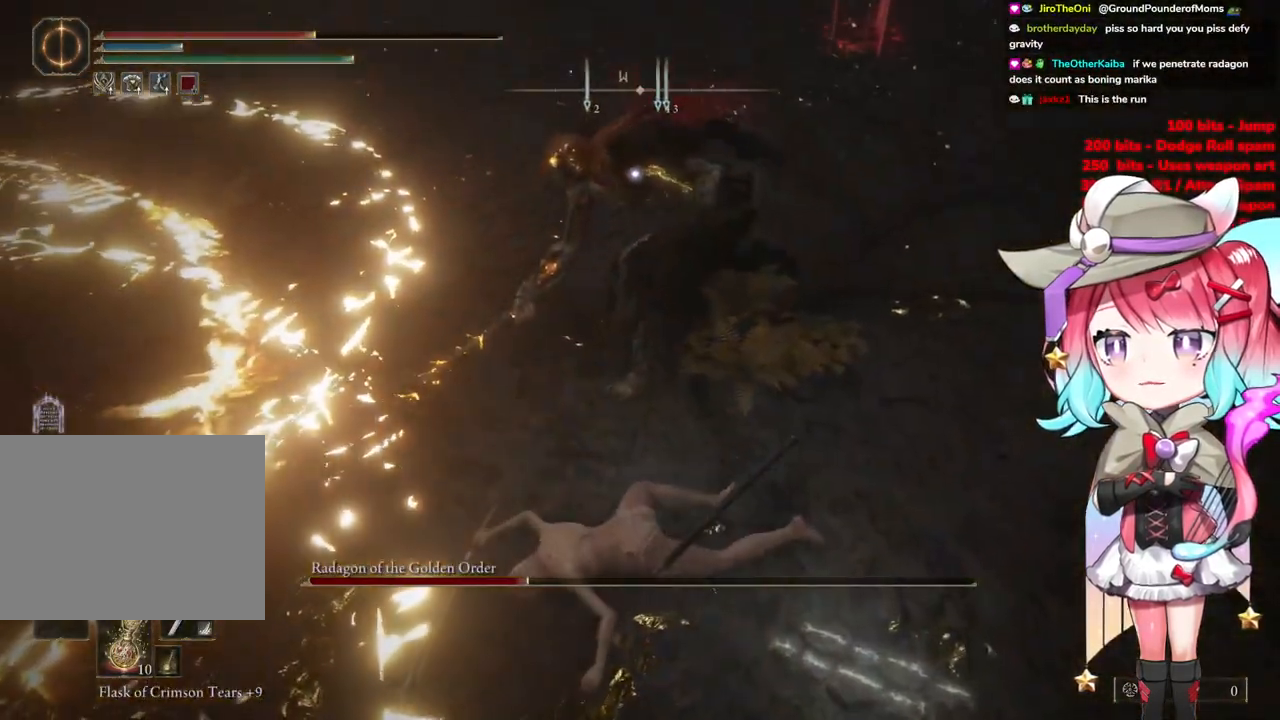
{"buttons": ["SQUARE"], "left_stick": "down-right", "right_stick": "center", "events": [[150, "CIRCLE", "up"], [500, "SQUARE", "down"]]}
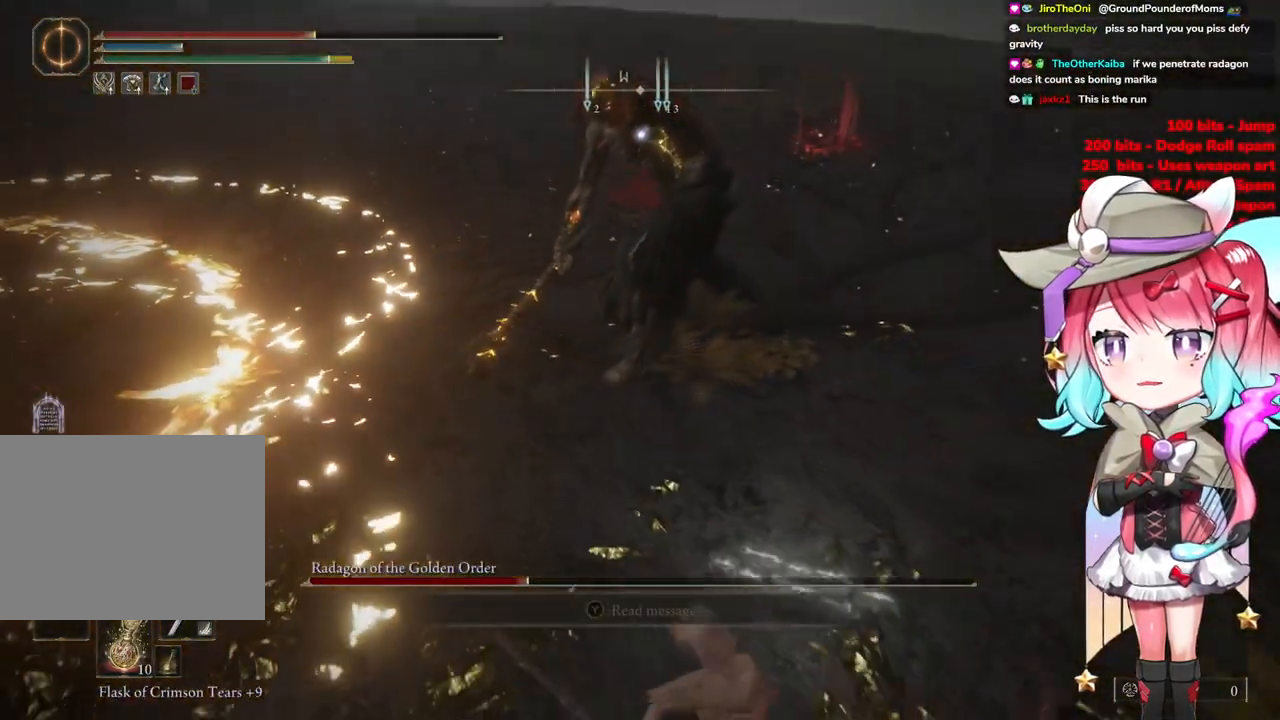
{"buttons": [], "left_stick": "down-right", "right_stick": "center", "events": [[117, "SQUARE", "up"]]}
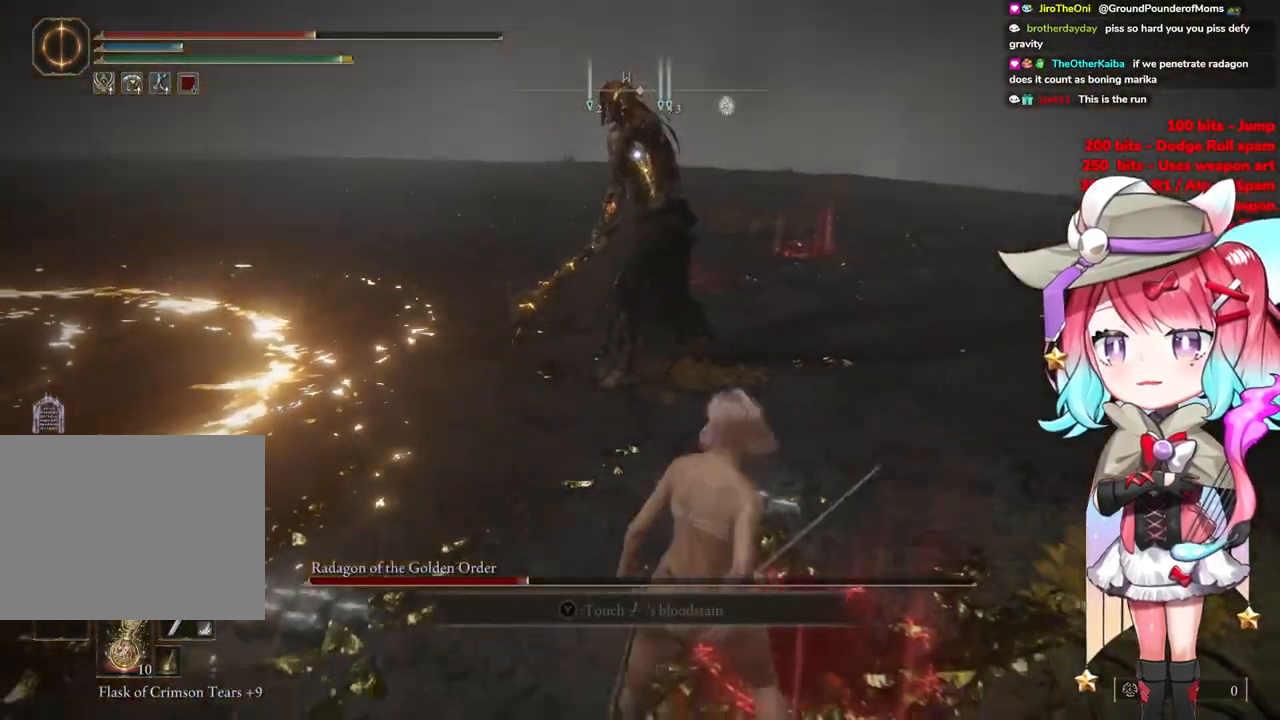
{"buttons": [], "left_stick": "down-right", "right_stick": "center", "events": []}